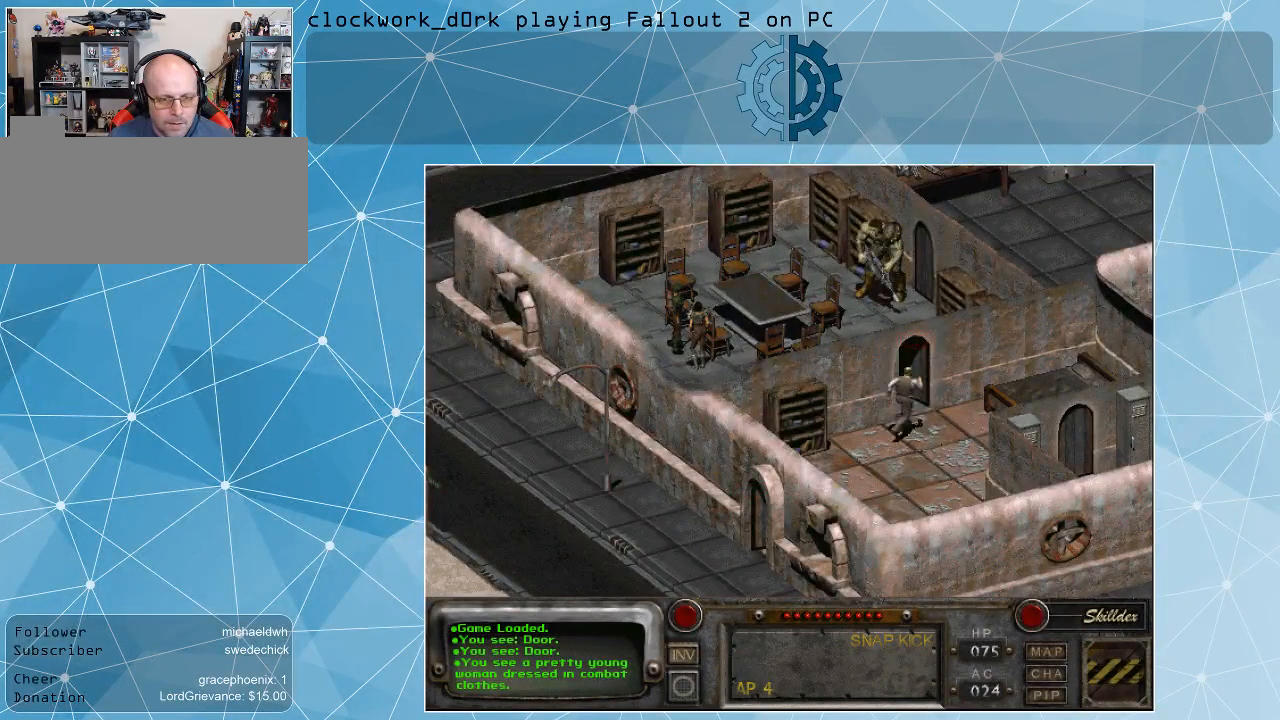
Gameplay with keyboard and mouse; each line is a JSON object with the keys and mouse buttons held at the frame after it. "events" lists presses ("down") and releases ("up") of ".", "/", "0", "1", "2", "3", "4", "5", "6", "7", "8", "9", "a", "alt_l", "alt_r", "b", "backslash", "backspace", "c", "caps_lock", "comma", "ctrl_l", "ctrl_r", "d", "e", "equals", "f", "g", "h", "i", "j", "k", "l", "lbracket", "m", "minus", "n", "o", "p", "q", "quote", "r", "rbracket", "return", "s", "semicolon", "shift_l", "shift_r", "space", "super", "t", "tab", "tilde", "u", "v", "w", "x", "y", "z", "mouse_left" and "mouse_right" between this image and that frame as [ms after this image, input, new state], when the widget could be followed in between. "mouse_left", "mouse_right" = the "left", "right" buttons of the "mouse" list. No other keys are recorded. Not read: mouse_move.
{"keys": [], "mouse": [], "events": [[67, "mouse_right", "down"], [200, "mouse_right", "up"]]}
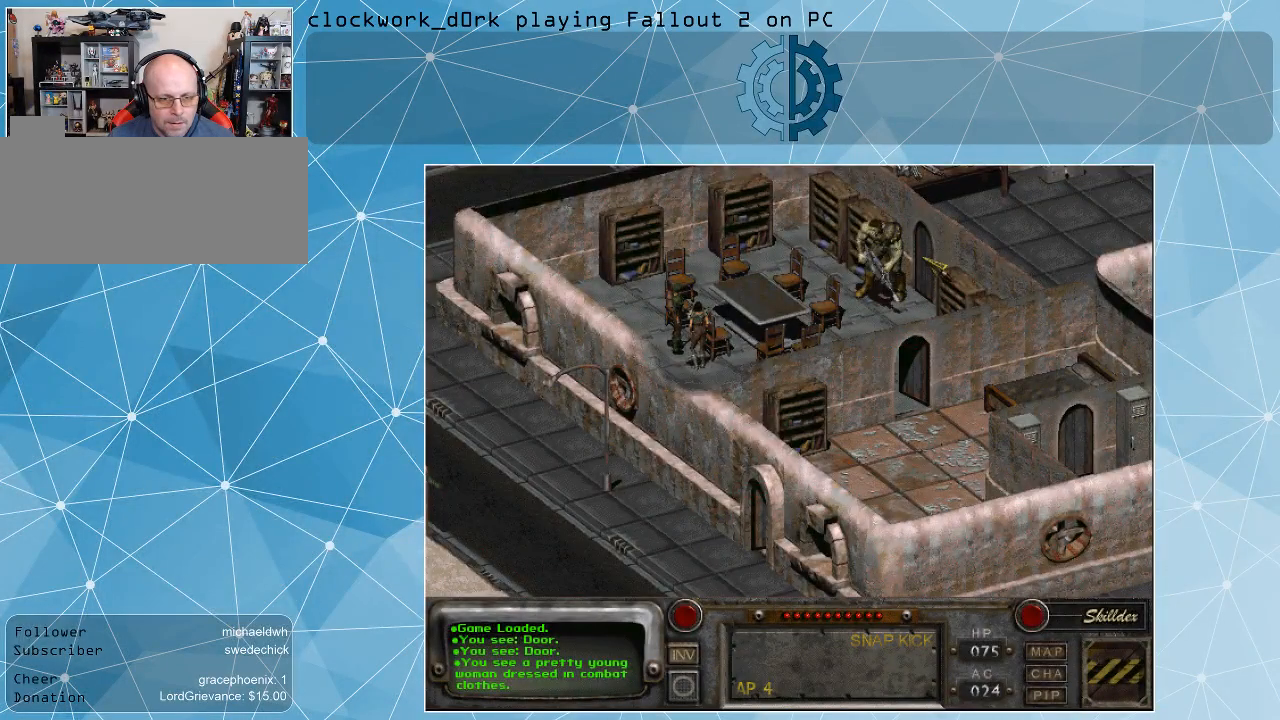
{"keys": [], "mouse": [], "events": [[167, "mouse_left", "down"], [267, "mouse_left", "up"]]}
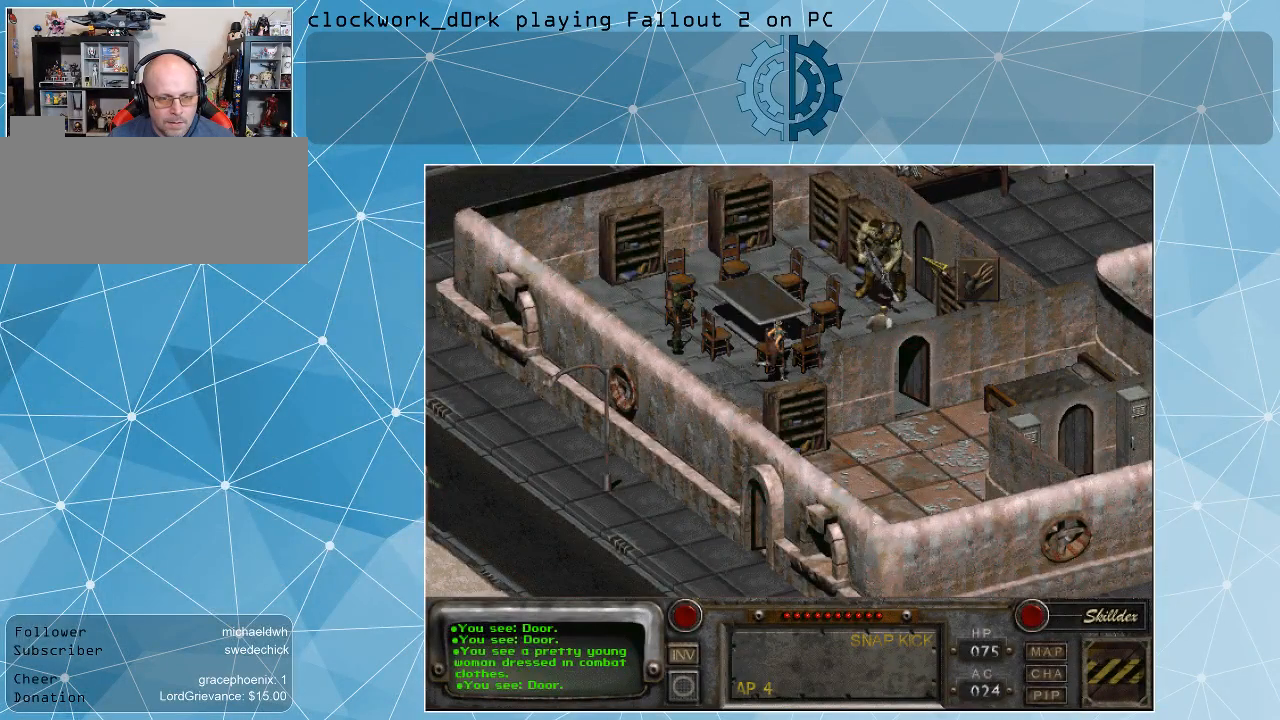
{"keys": [], "mouse": [], "events": []}
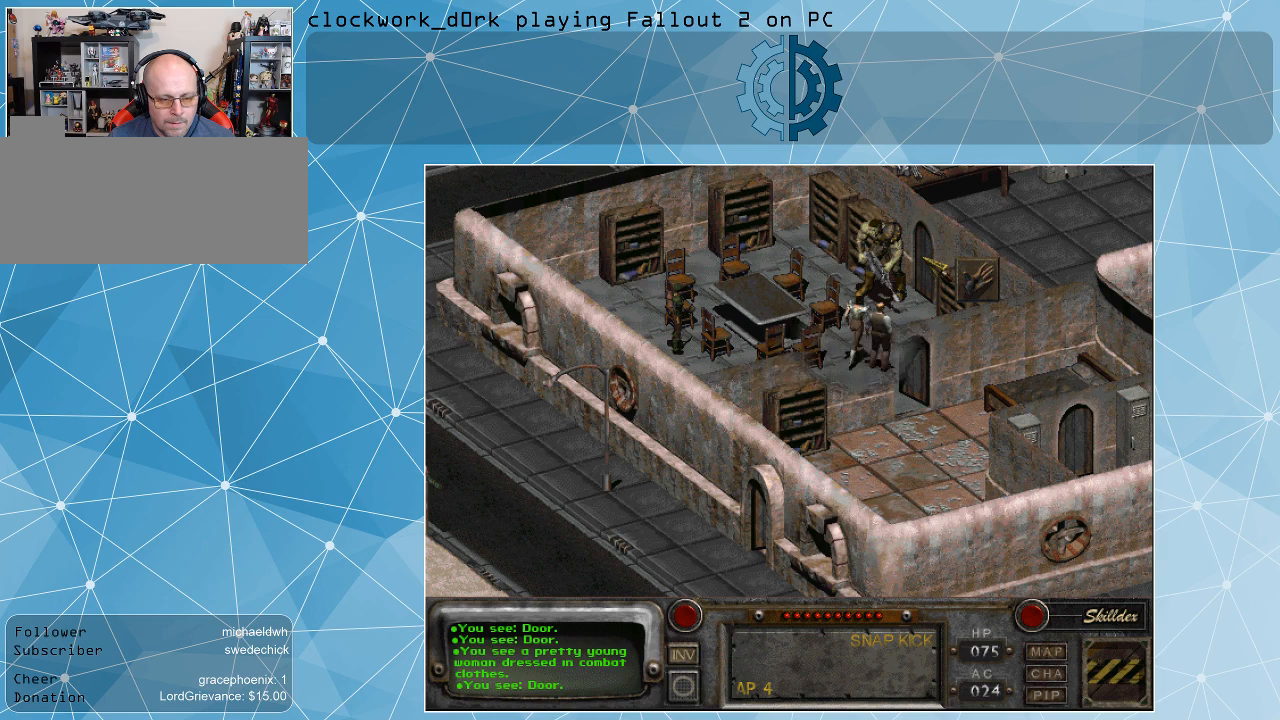
{"keys": [], "mouse": [], "events": []}
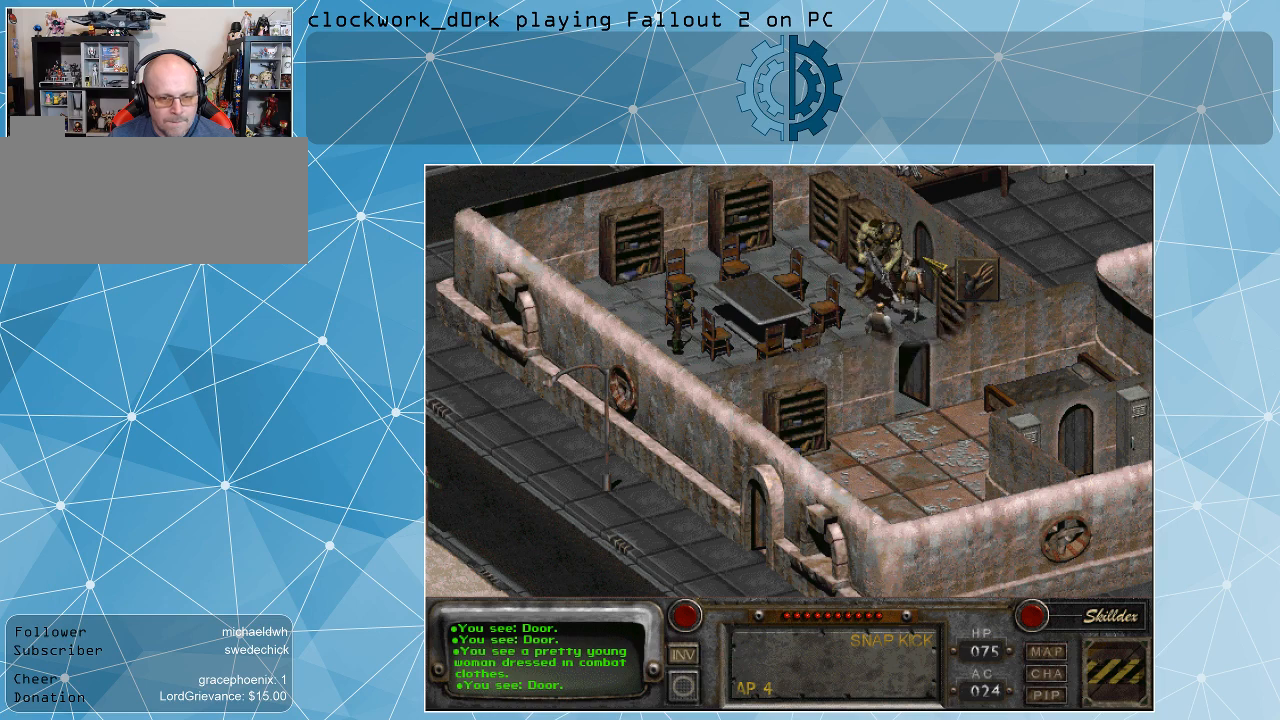
{"keys": [], "mouse": [], "events": []}
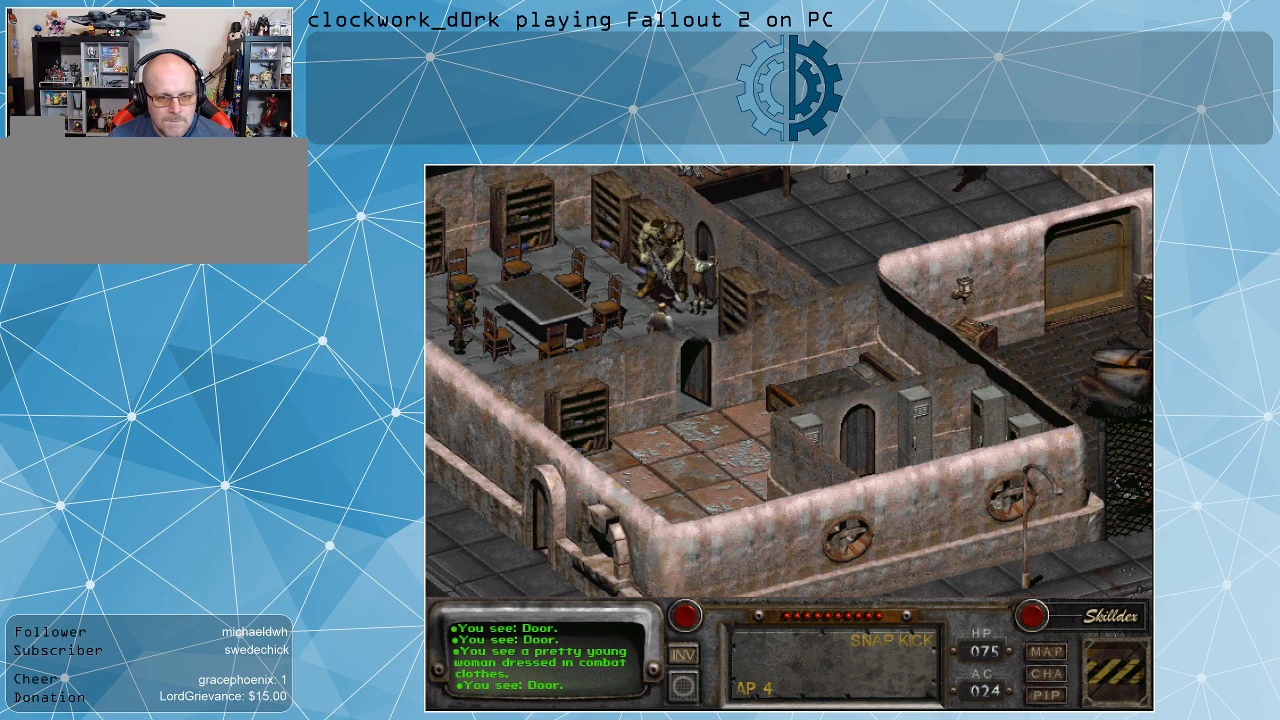
{"keys": [], "mouse": [], "events": []}
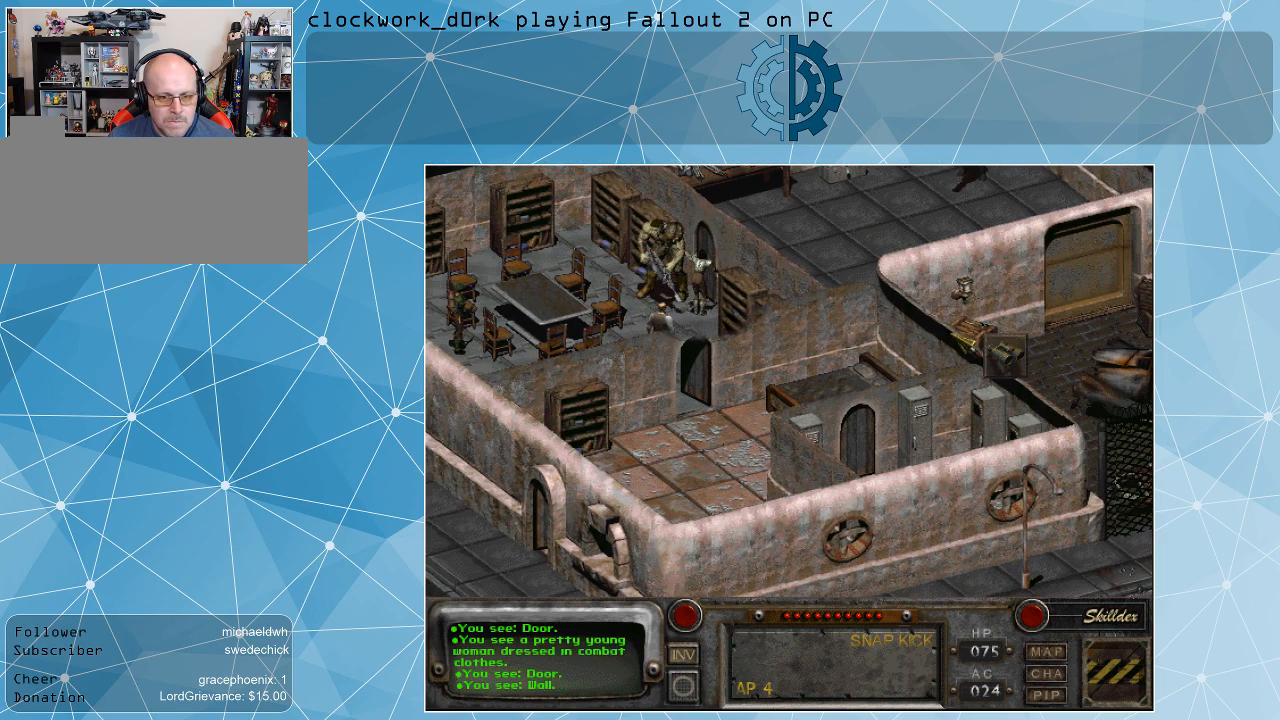
{"keys": [], "mouse": [], "events": []}
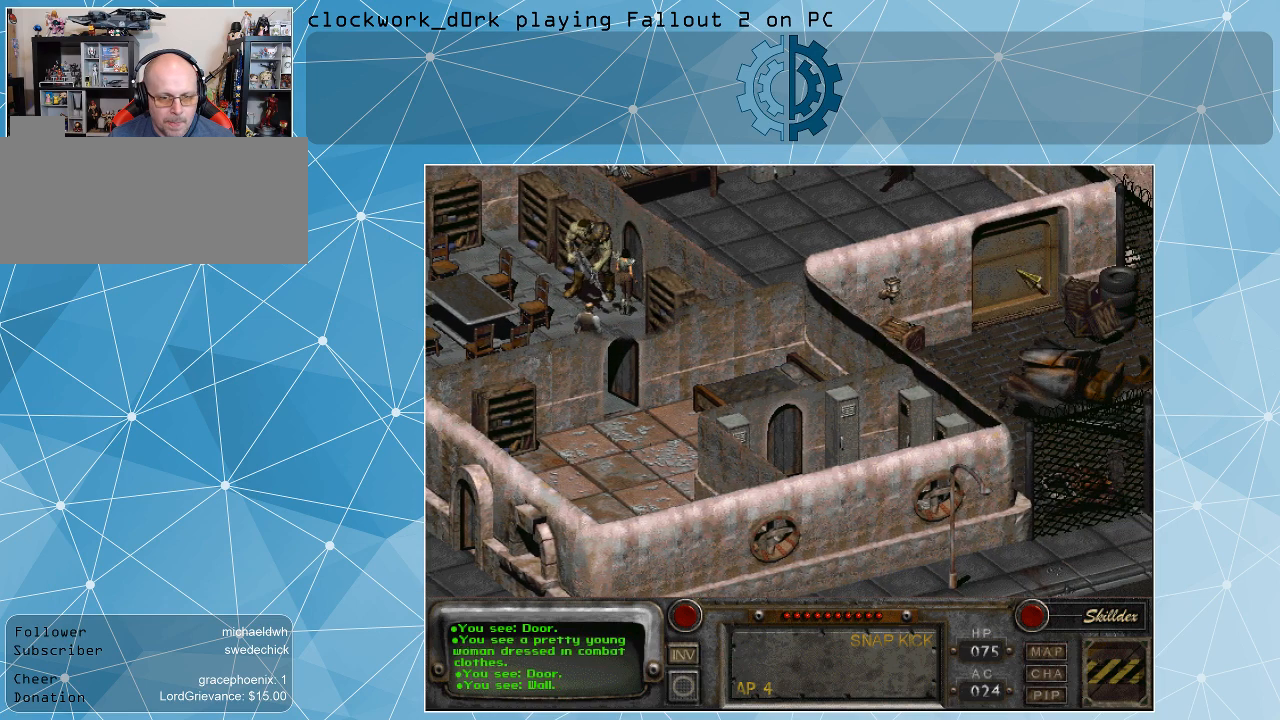
{"keys": [], "mouse": [], "events": []}
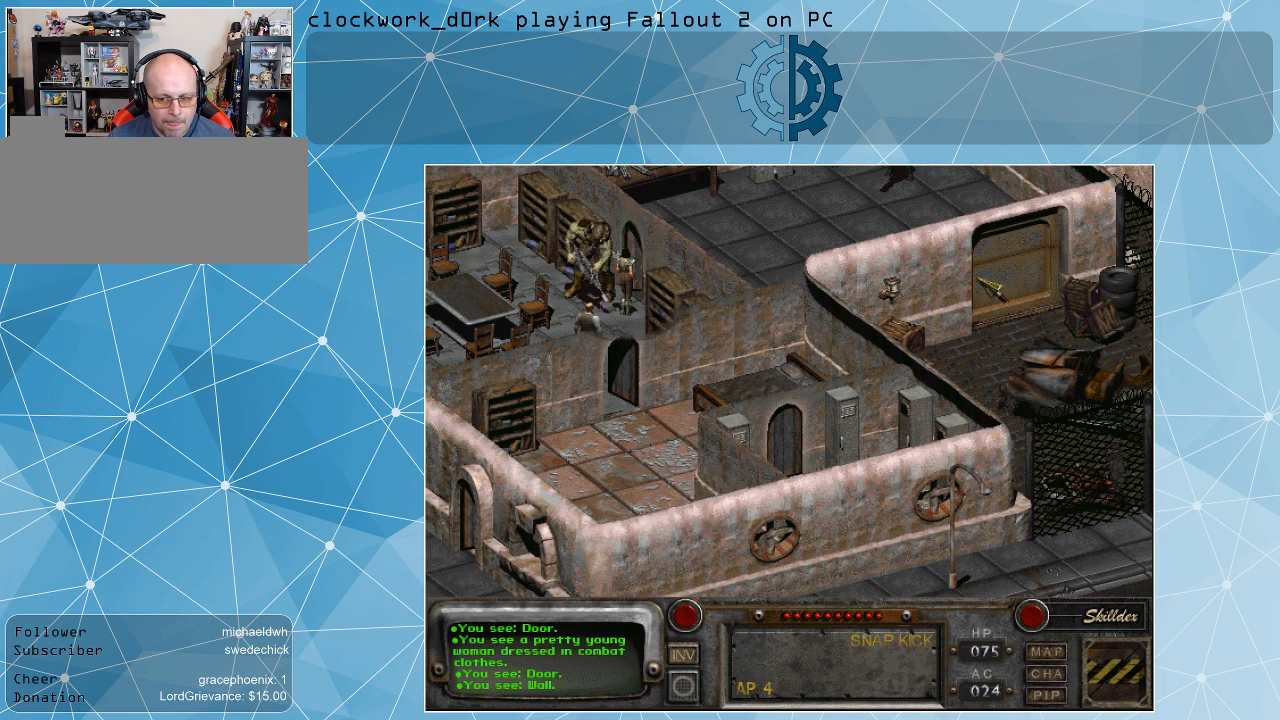
{"keys": [], "mouse": [], "events": [[200, "mouse_left", "down"], [267, "mouse_left", "up"]]}
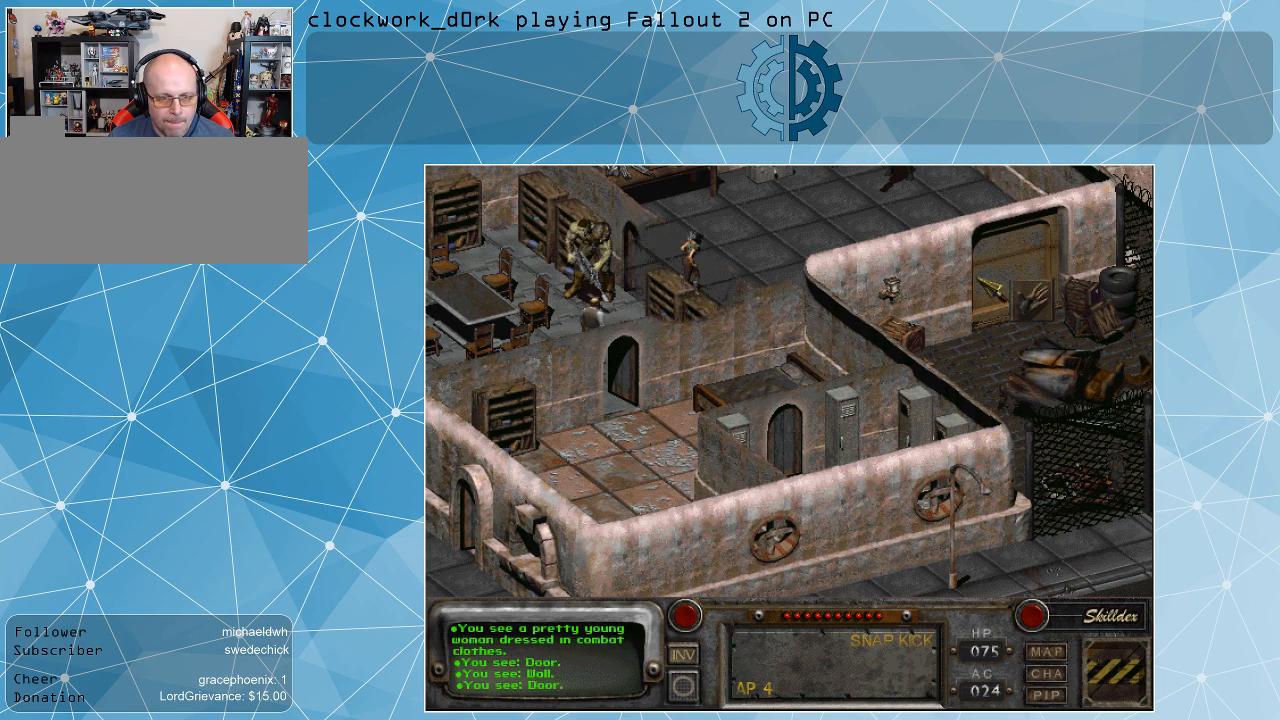
{"keys": [], "mouse": [], "events": []}
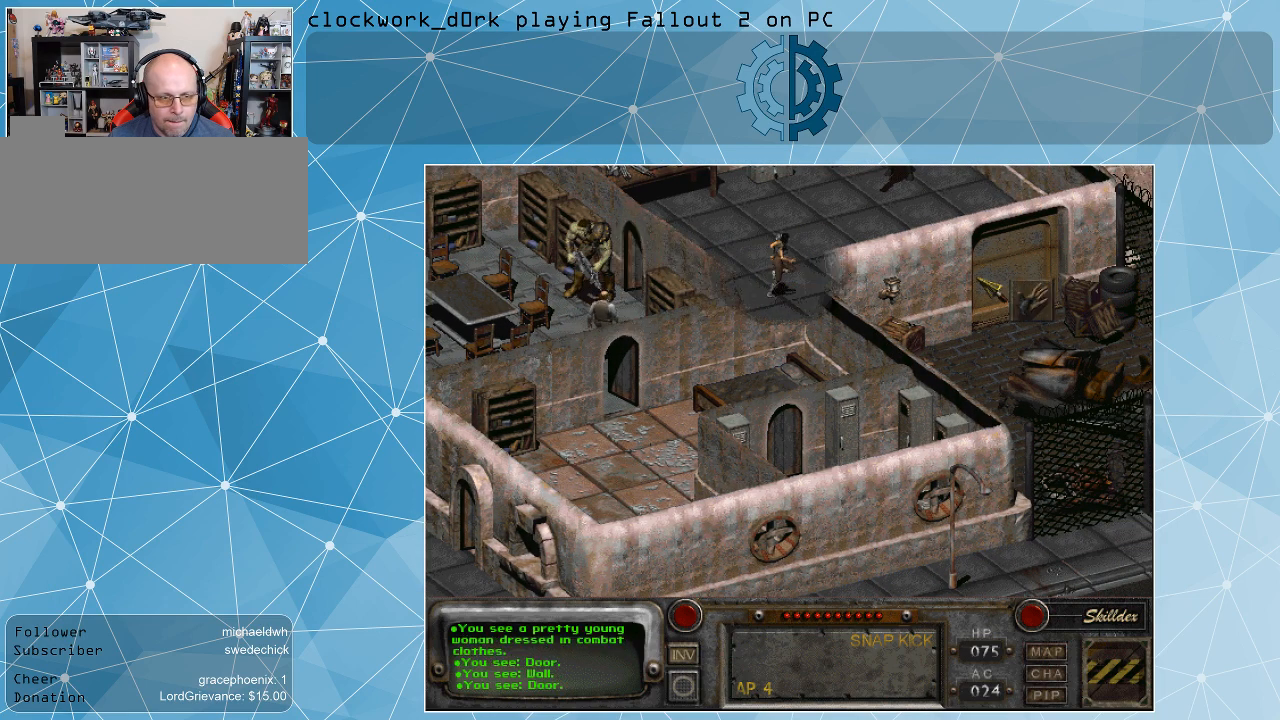
{"keys": [], "mouse": [], "events": []}
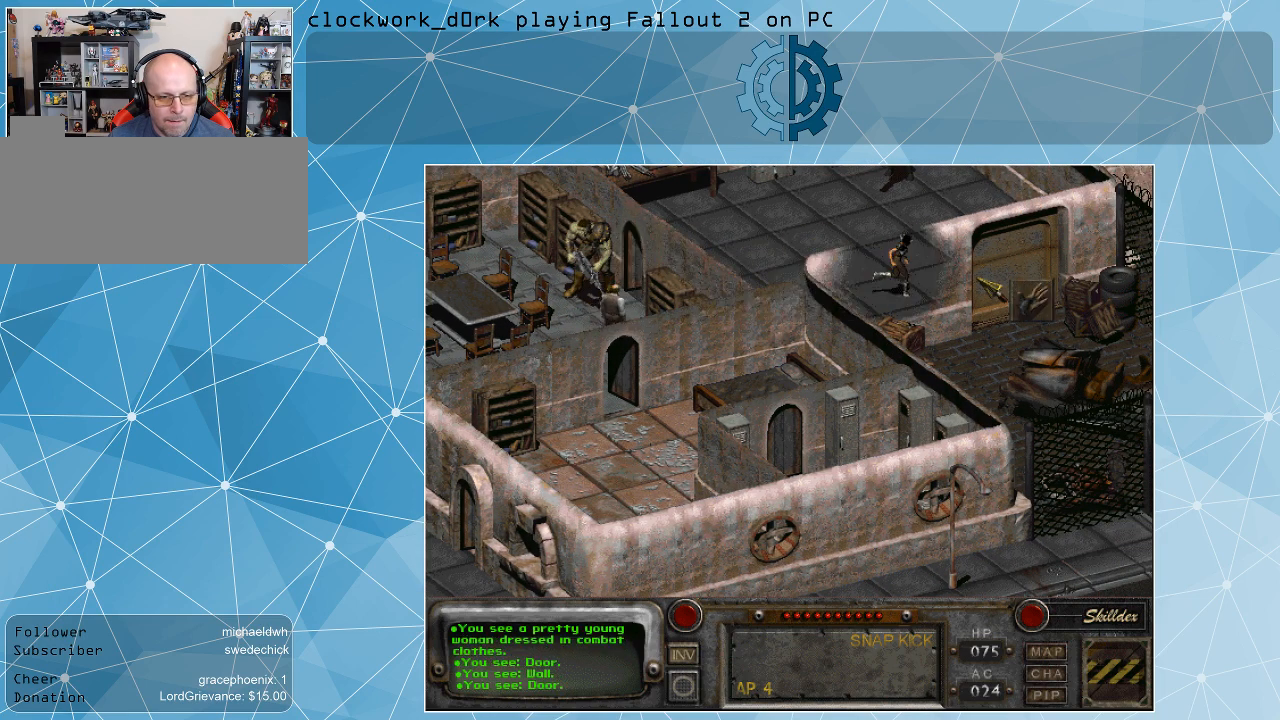
{"keys": [], "mouse": [], "events": []}
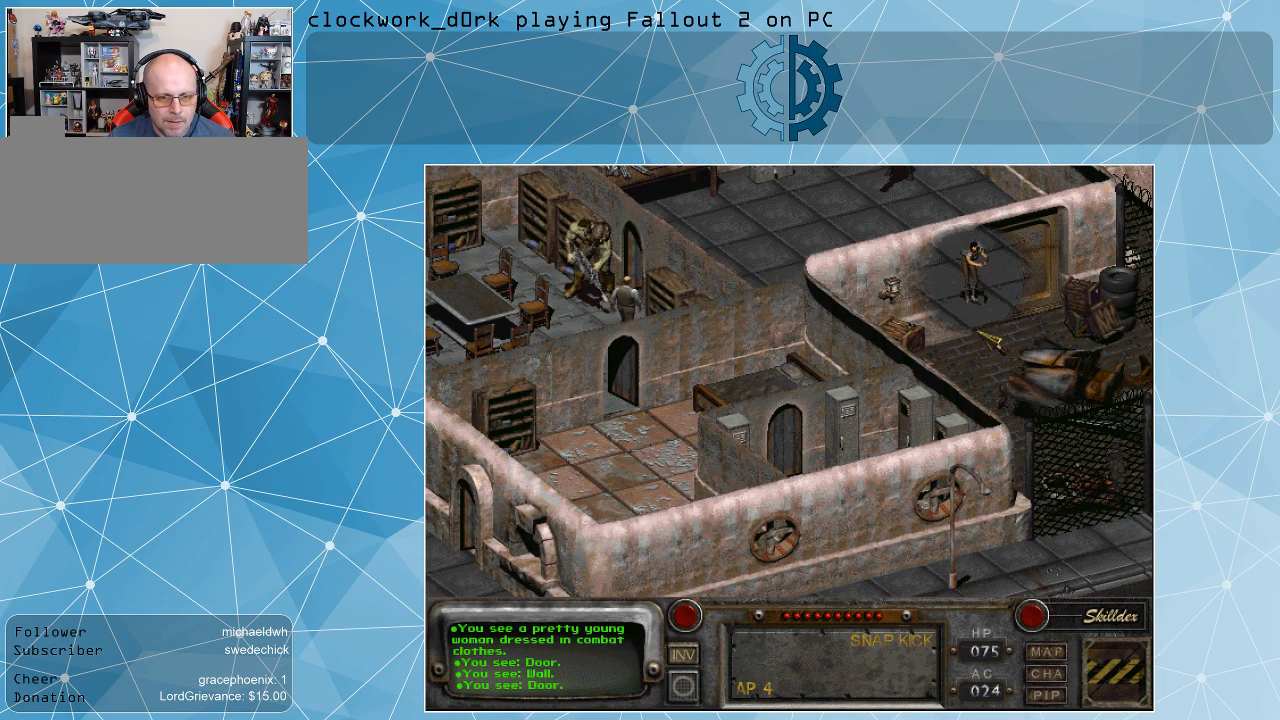
{"keys": [], "mouse": [], "events": []}
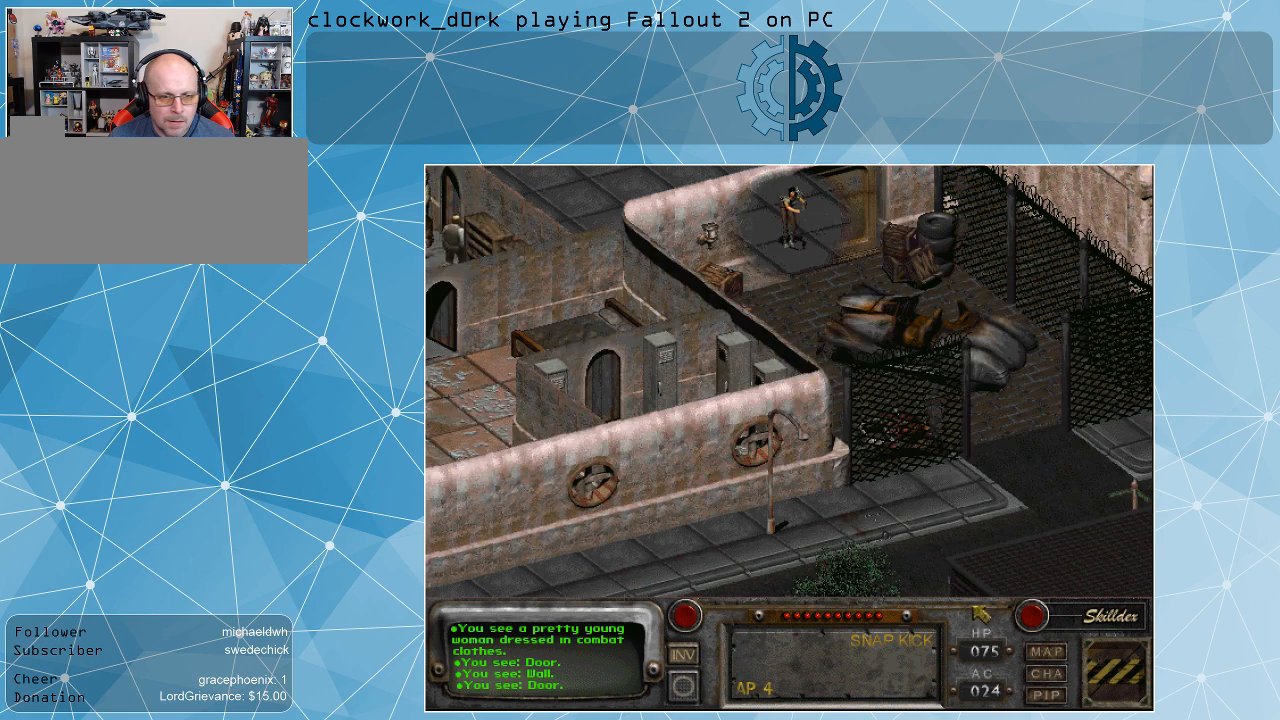
{"keys": [], "mouse": [], "events": []}
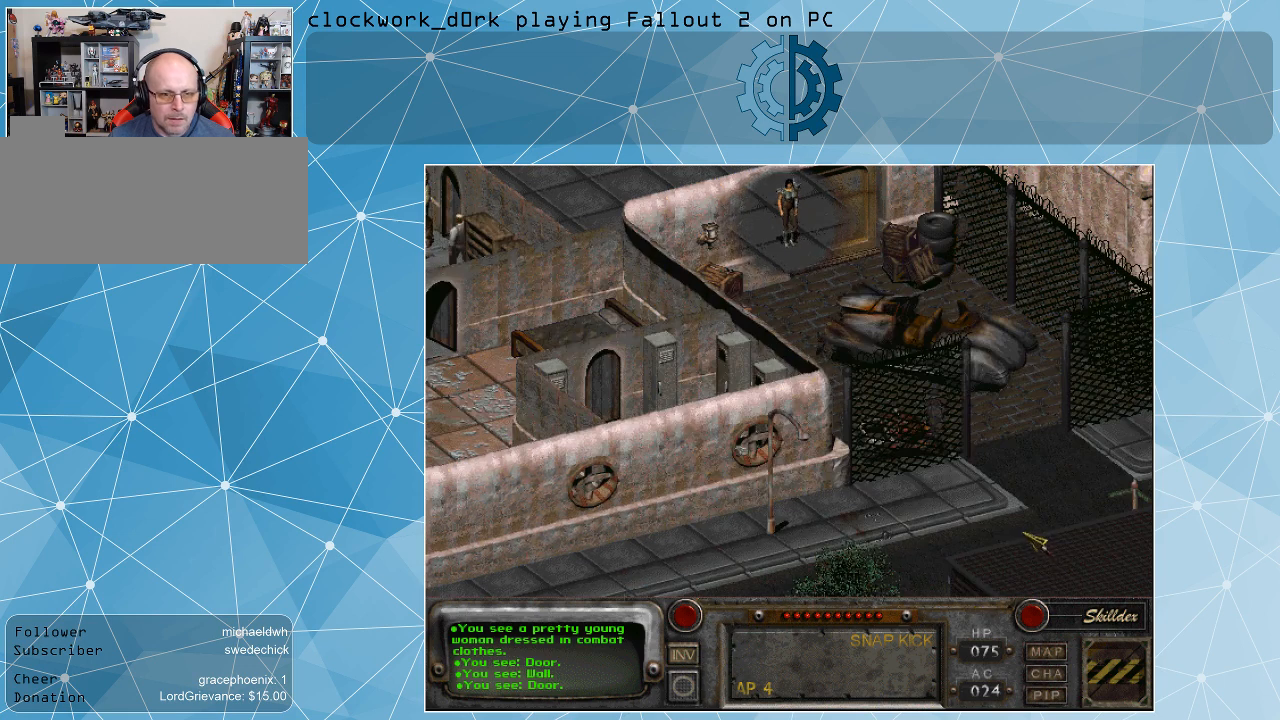
{"keys": [], "mouse": [], "events": [[133, "mouse_right", "down"], [267, "mouse_right", "up"], [433, "mouse_left", "down"], [500, "mouse_left", "up"]]}
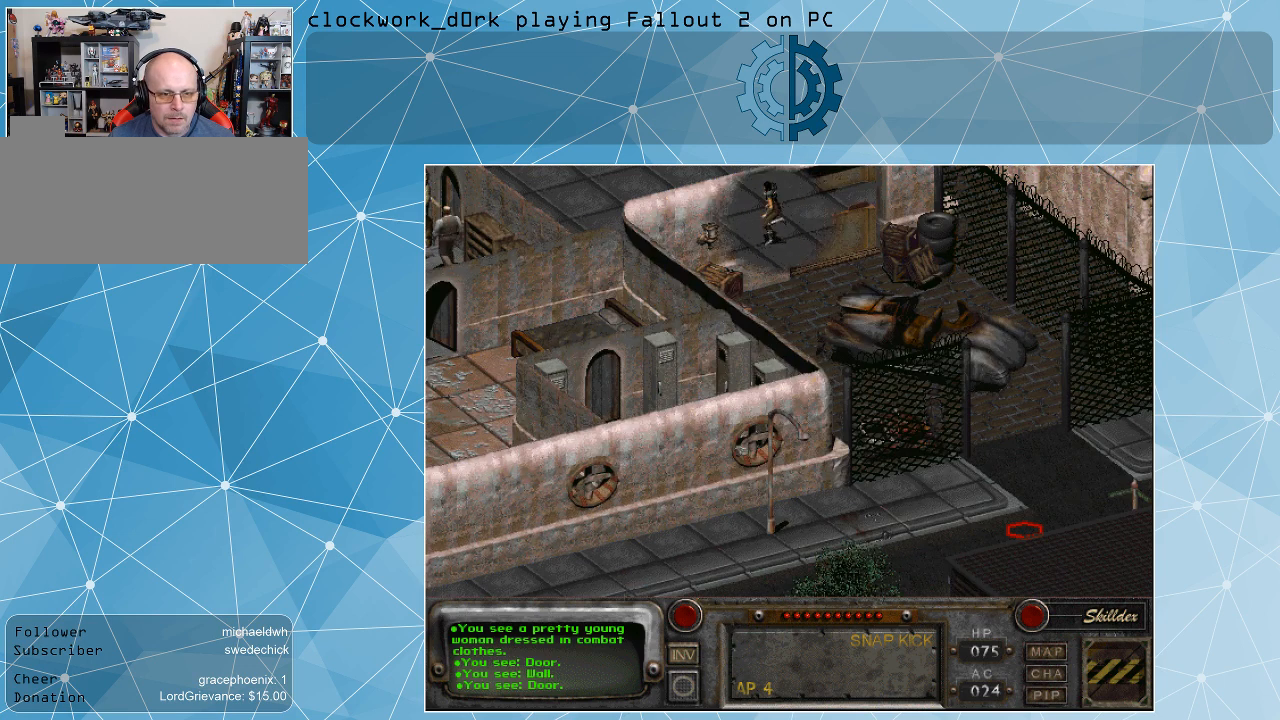
{"keys": [], "mouse": [], "events": []}
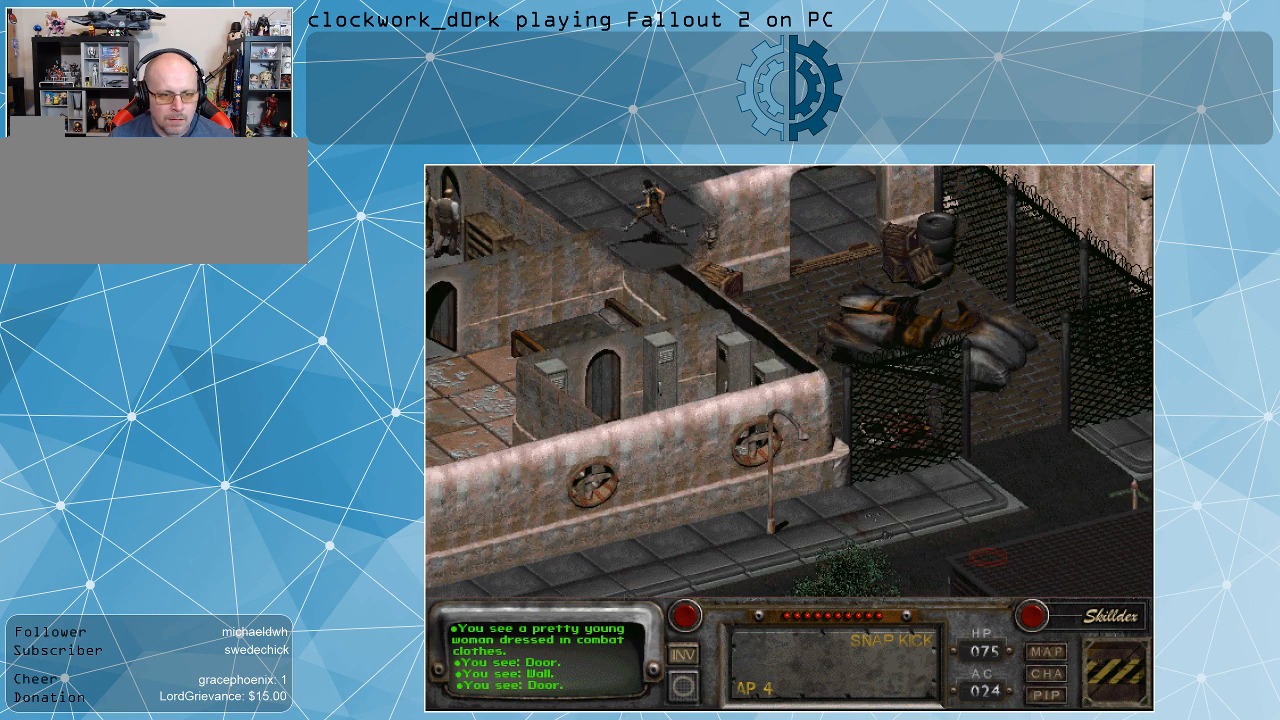
{"keys": [], "mouse": [], "events": [[267, "mouse_left", "down"], [400, "mouse_left", "up"]]}
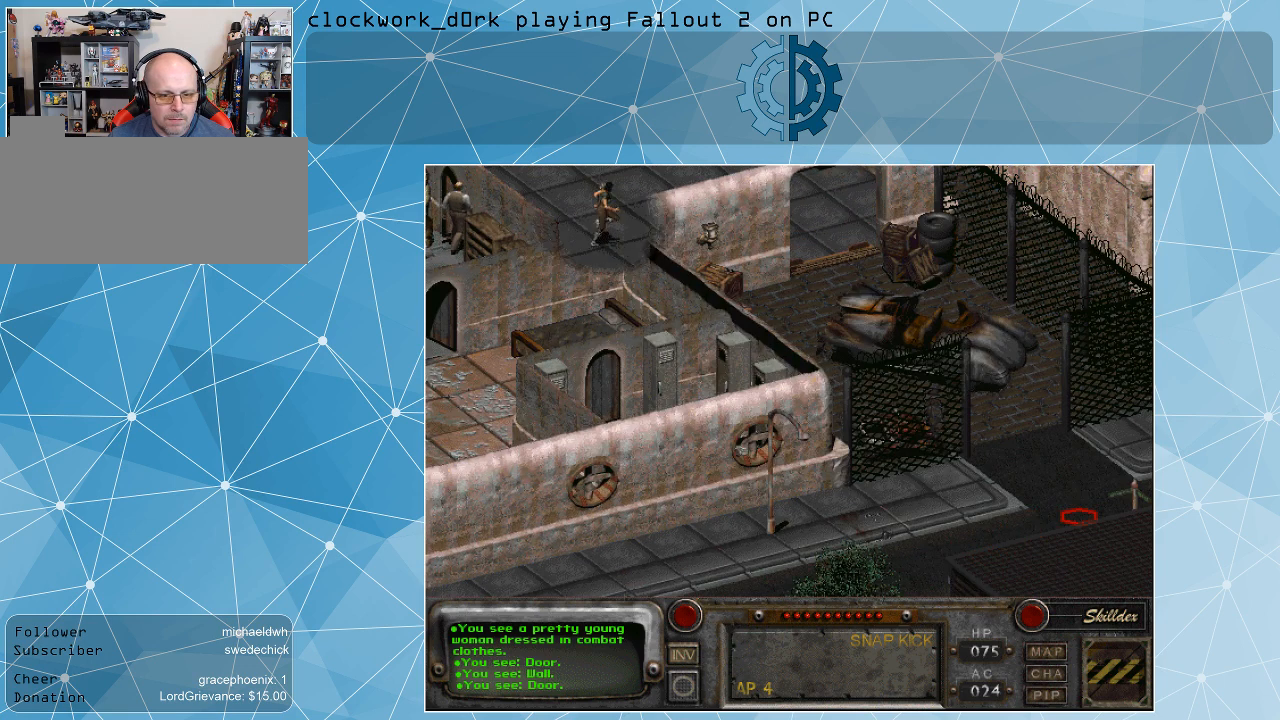
{"keys": [], "mouse": [], "events": []}
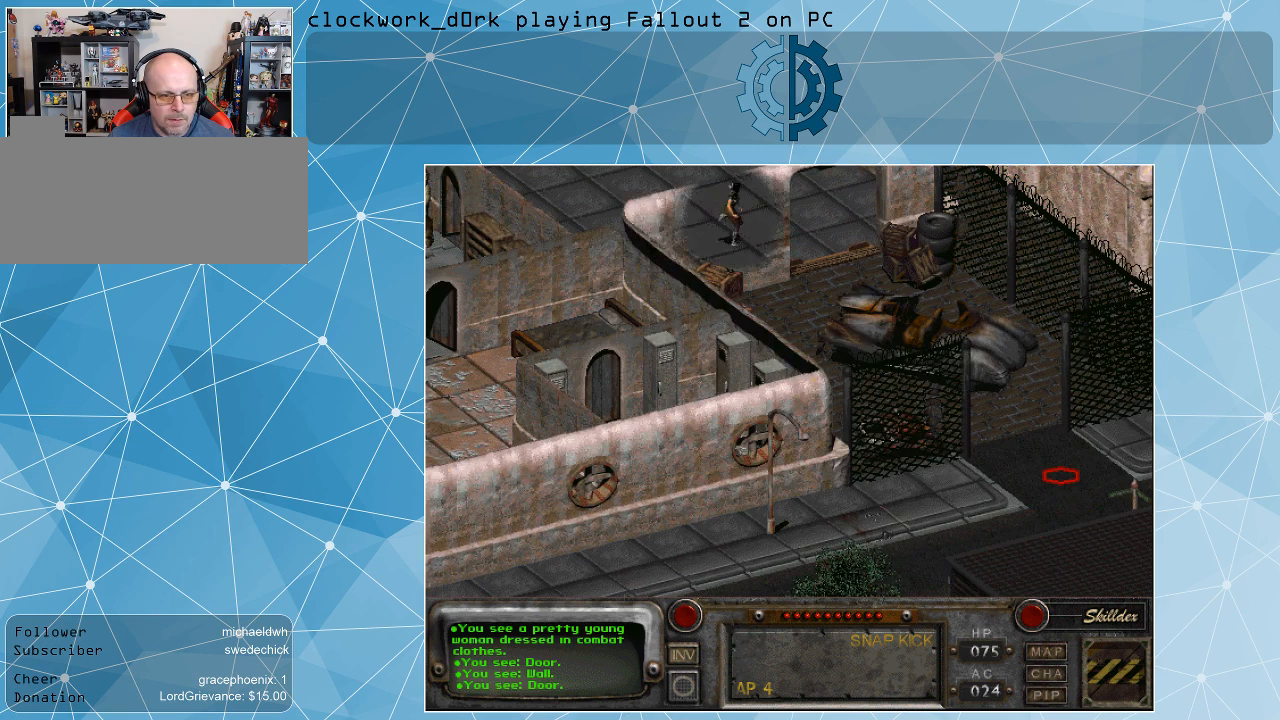
{"keys": [], "mouse": [], "events": []}
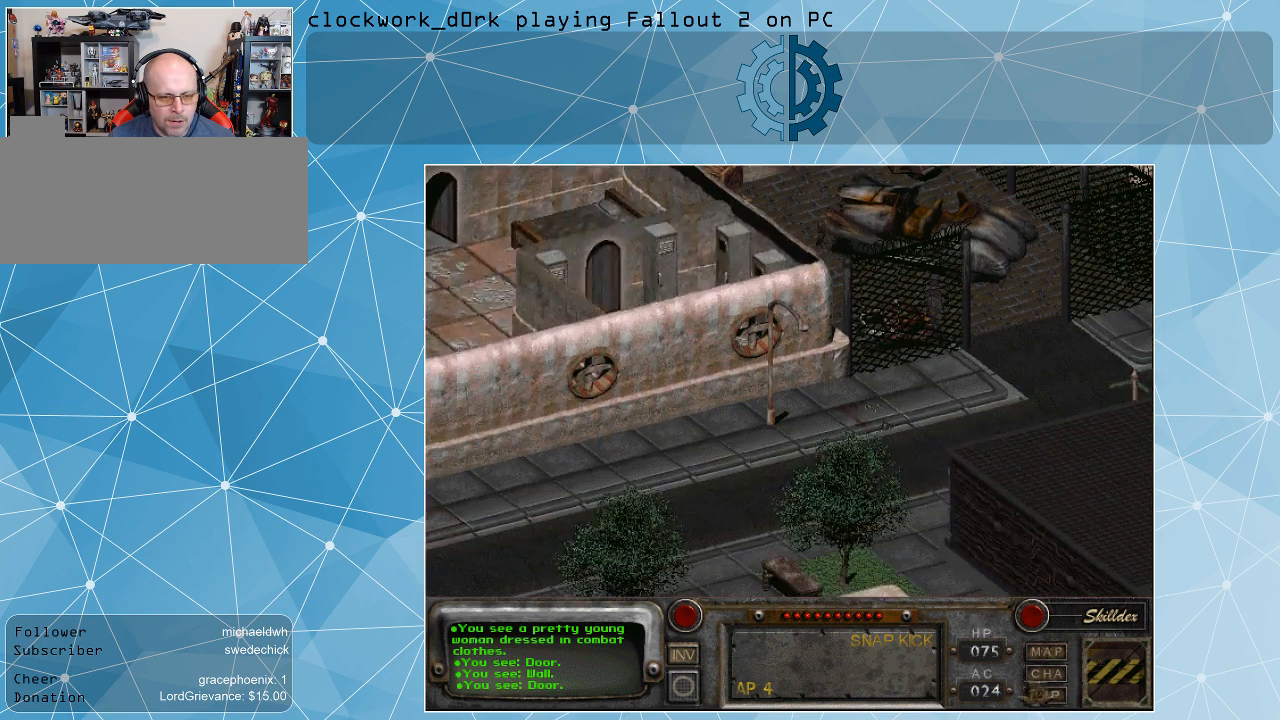
{"keys": [], "mouse": [], "events": []}
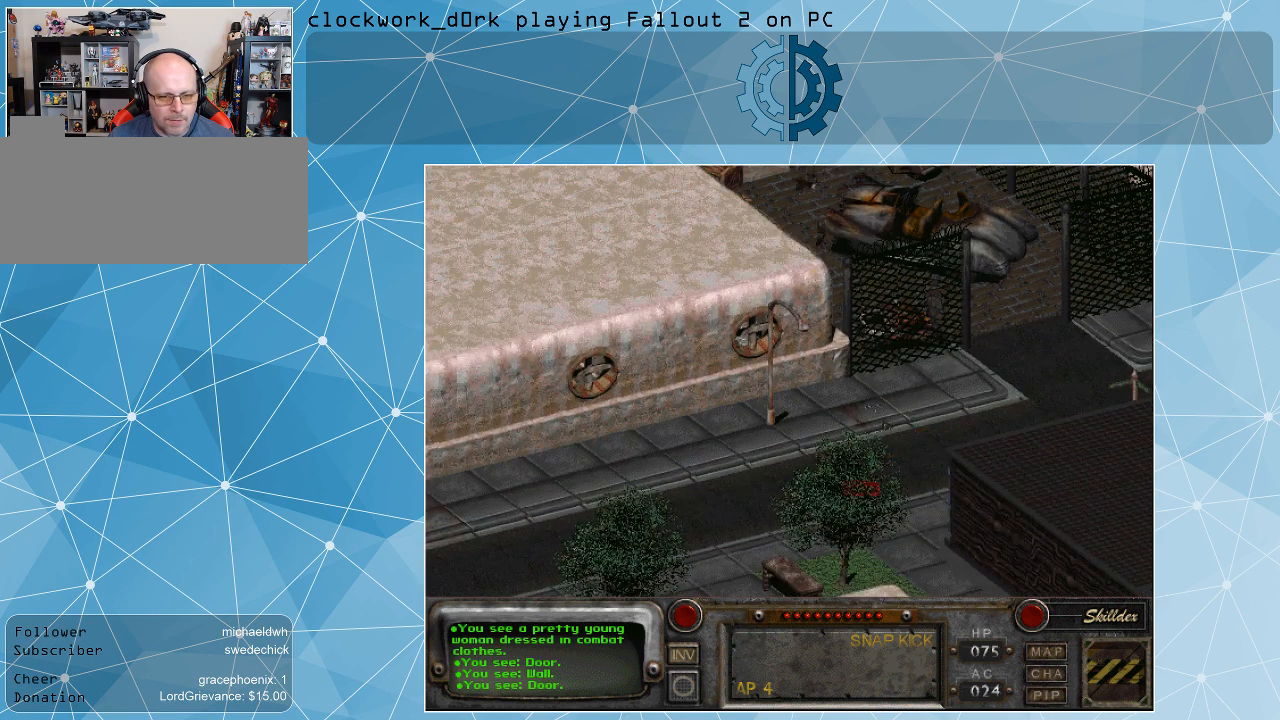
{"keys": [], "mouse": ["left"], "events": [[467, "mouse_left", "down"]]}
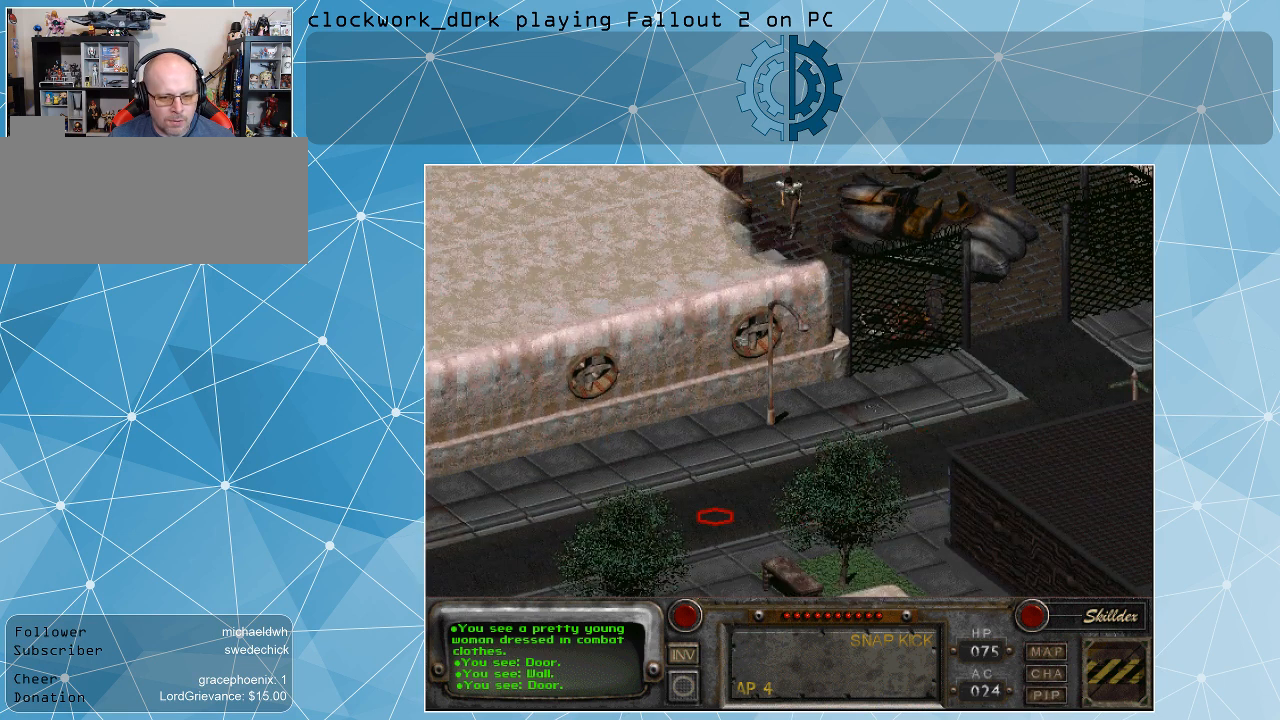
{"keys": [], "mouse": [], "events": [[67, "mouse_left", "up"]]}